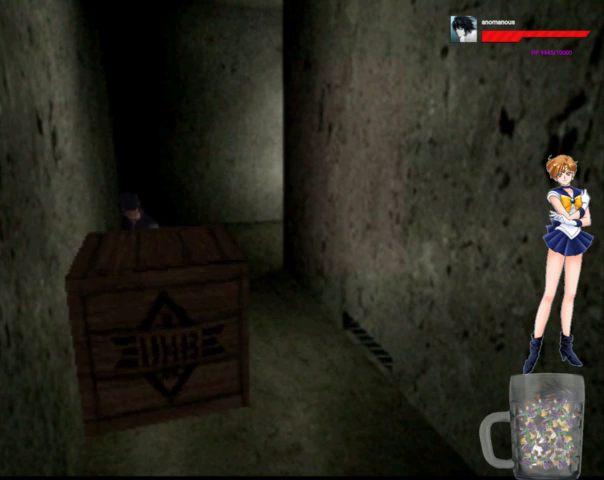
Gameplay with a controller (Xbox layout); each line is a JSON object with the inputs held at the frame after it. "events" lists button and stick changes between this image and that frame as [ms after this image, input, new state], when the widget could be followed in between. Not read: L1 L2 L3 R1 R2 R3 left_stick.
{"buttons": ["DPAD_UP"], "right_stick": "center", "events": []}
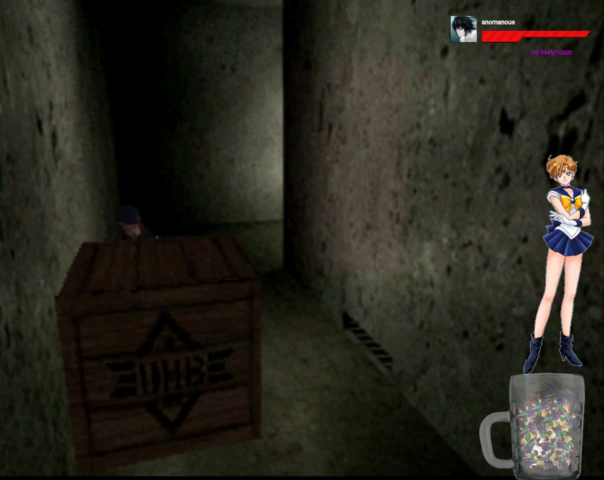
{"buttons": ["DPAD_UP"], "right_stick": "center", "events": []}
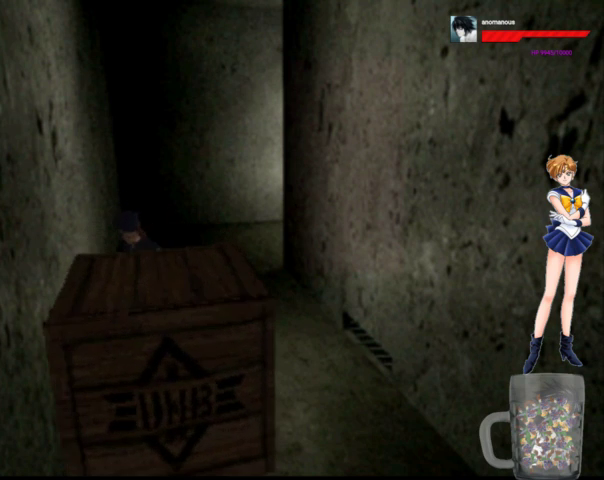
{"buttons": ["DPAD_UP"], "right_stick": "center", "events": []}
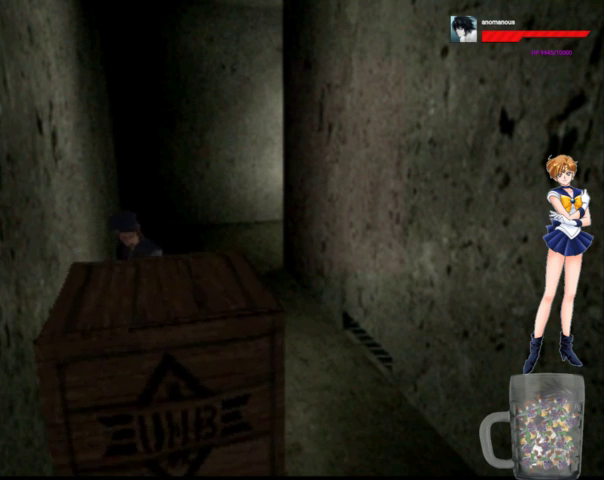
{"buttons": ["DPAD_UP"], "right_stick": "center", "events": []}
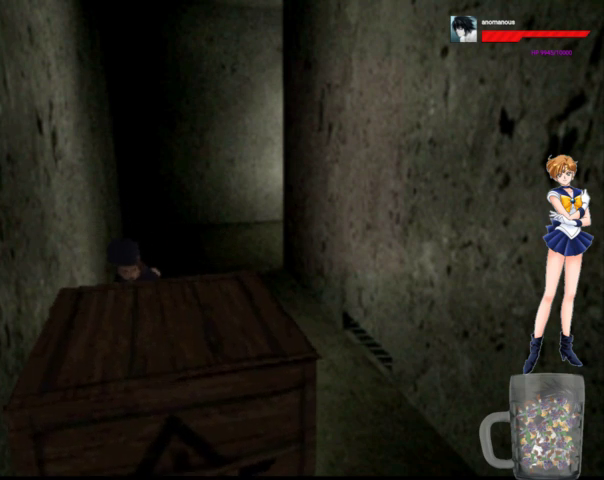
{"buttons": ["DPAD_UP"], "right_stick": "center", "events": []}
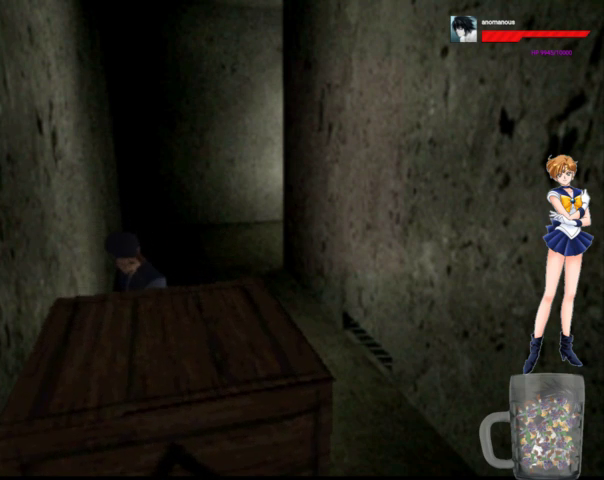
{"buttons": ["DPAD_UP"], "right_stick": "center", "events": []}
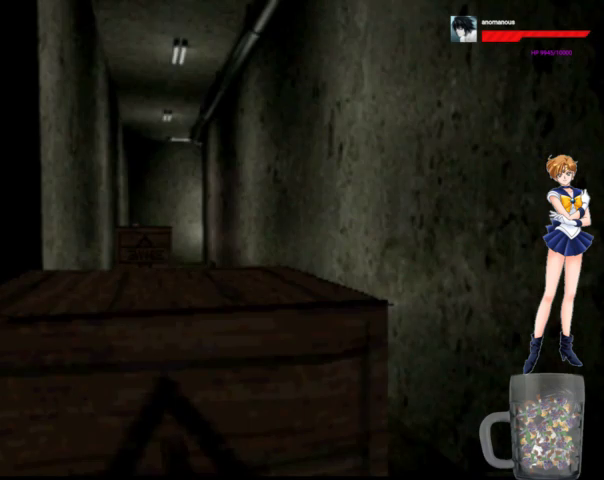
{"buttons": ["DPAD_UP"], "right_stick": "center", "events": []}
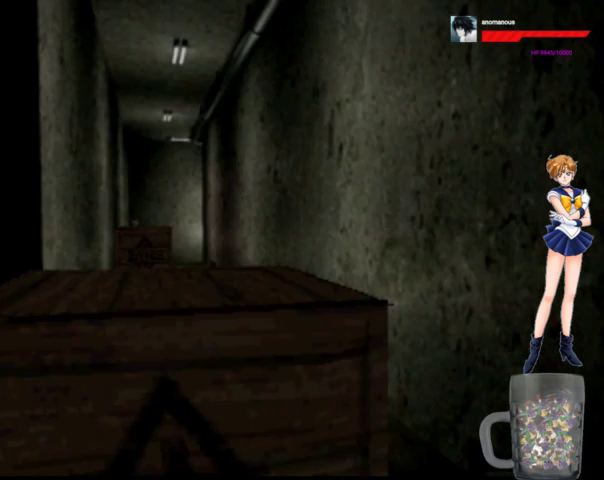
{"buttons": ["DPAD_UP"], "right_stick": "center", "events": []}
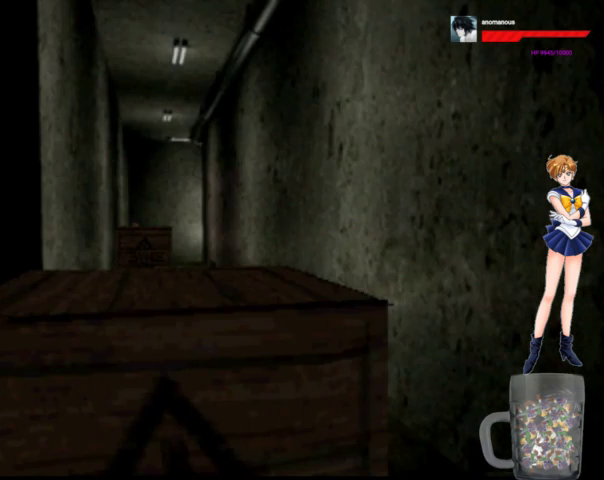
{"buttons": ["DPAD_UP"], "right_stick": "center", "events": []}
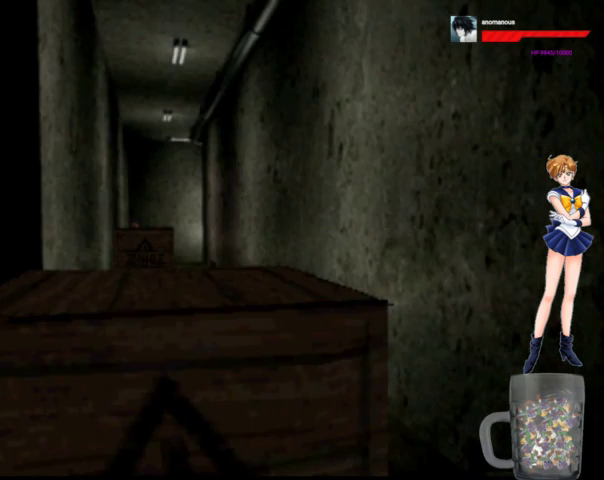
{"buttons": ["DPAD_UP"], "right_stick": "center", "events": []}
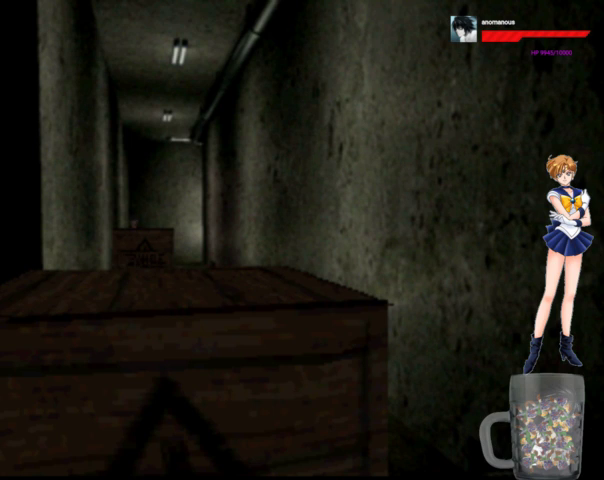
{"buttons": ["DPAD_UP"], "right_stick": "center", "events": []}
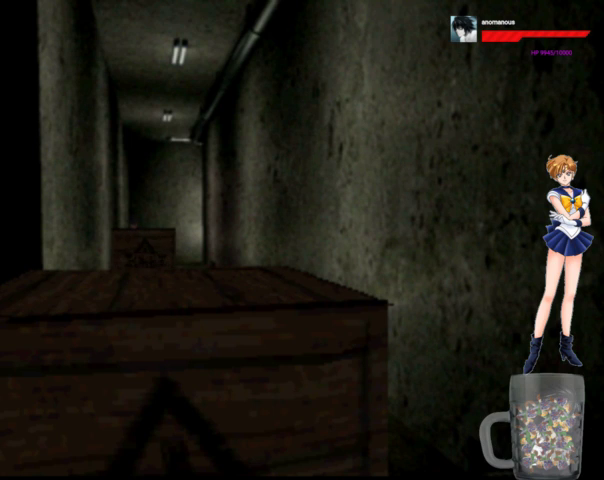
{"buttons": ["DPAD_UP"], "right_stick": "center", "events": []}
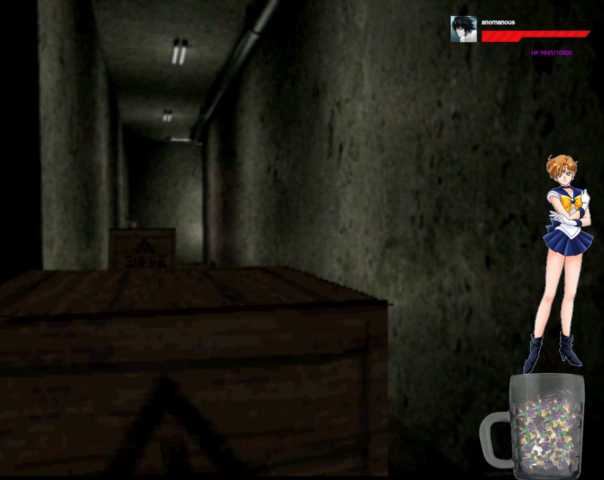
{"buttons": ["DPAD_UP"], "right_stick": "center", "events": []}
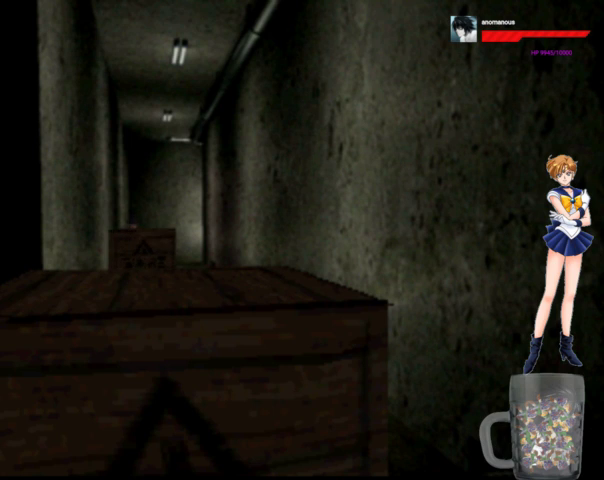
{"buttons": ["DPAD_UP"], "right_stick": "center", "events": []}
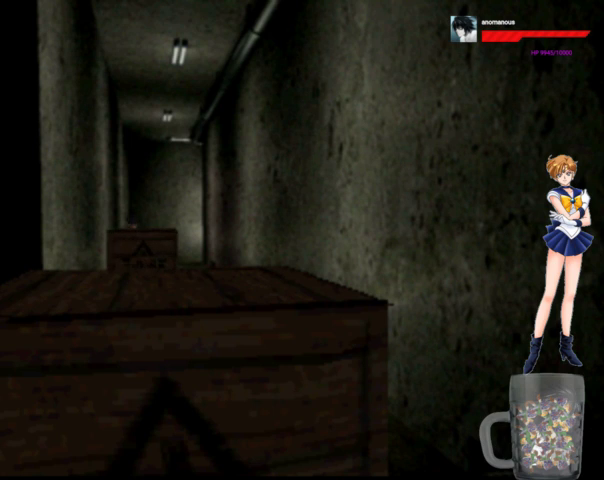
{"buttons": ["DPAD_UP"], "right_stick": "center", "events": []}
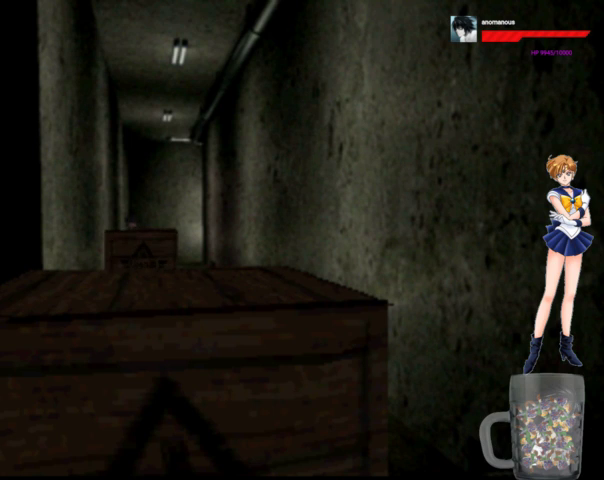
{"buttons": ["DPAD_UP"], "right_stick": "center", "events": []}
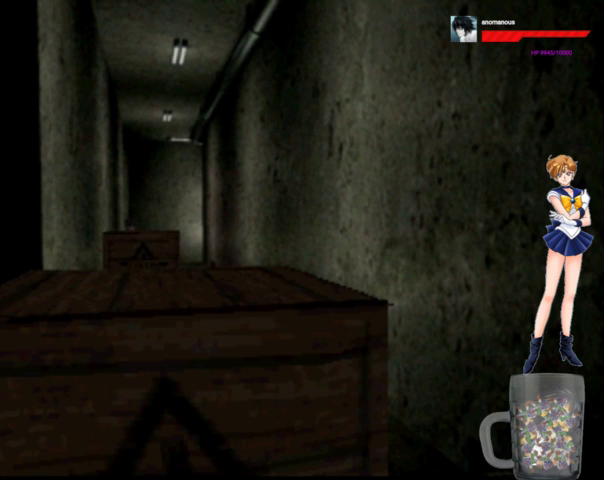
{"buttons": ["DPAD_UP"], "right_stick": "center", "events": []}
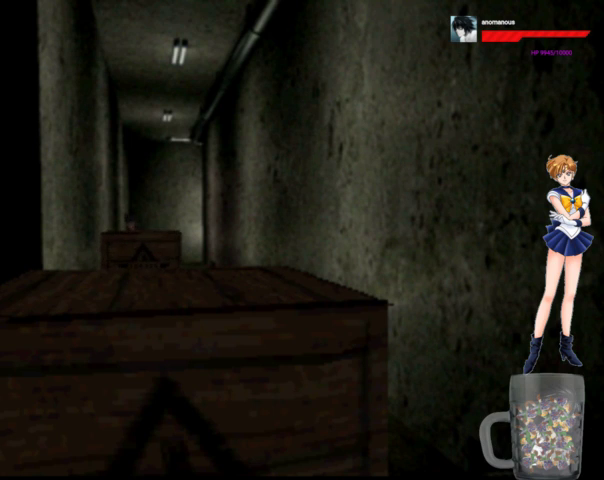
{"buttons": ["DPAD_UP"], "right_stick": "center", "events": []}
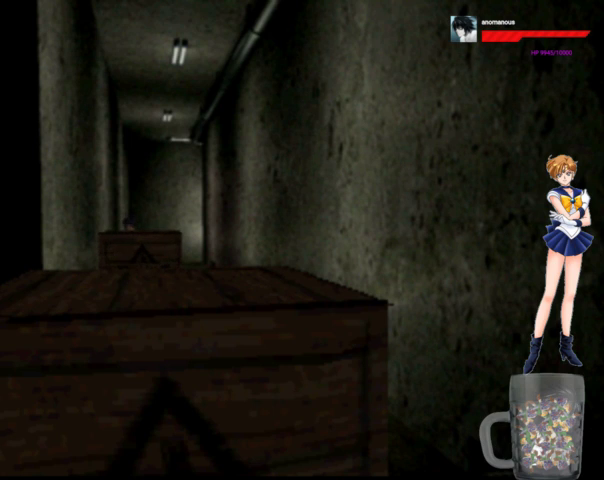
{"buttons": ["DPAD_UP"], "right_stick": "center", "events": []}
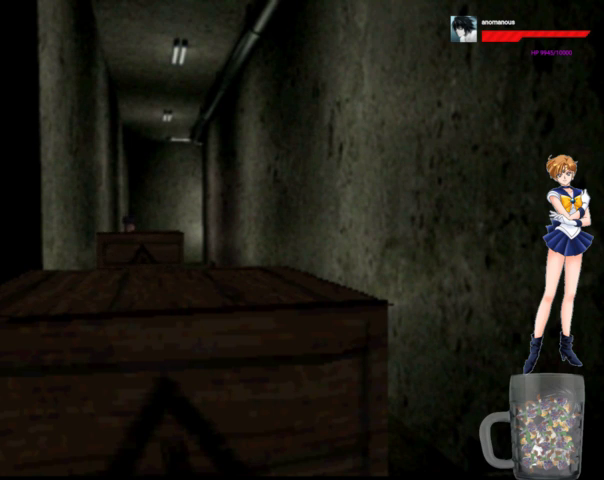
{"buttons": ["DPAD_UP"], "right_stick": "center", "events": []}
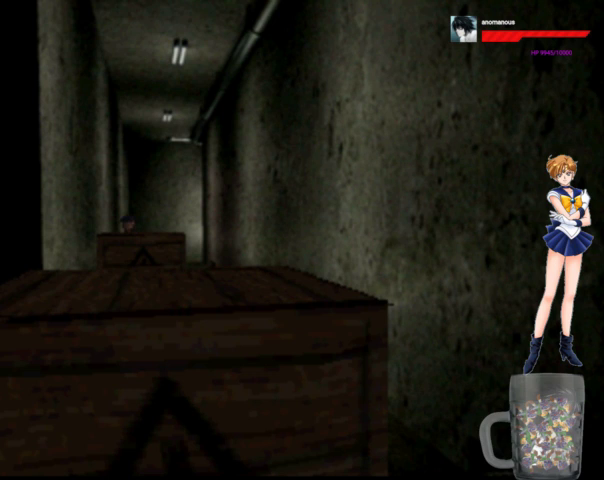
{"buttons": ["DPAD_UP"], "right_stick": "center", "events": []}
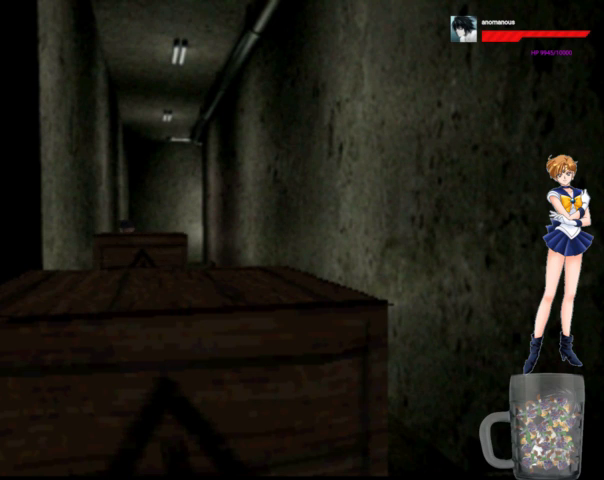
{"buttons": ["DPAD_UP"], "right_stick": "center", "events": []}
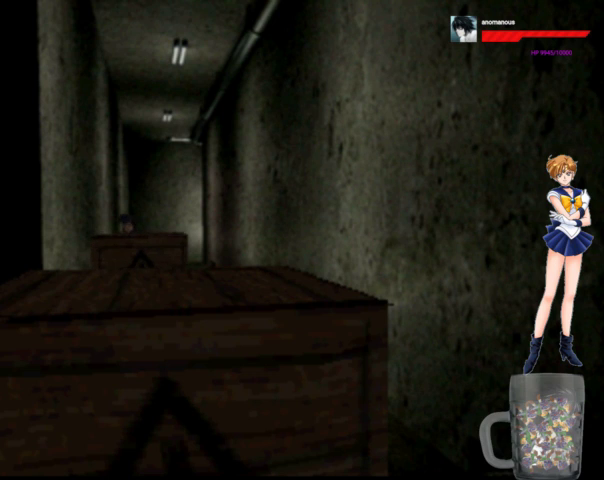
{"buttons": ["DPAD_UP"], "right_stick": "center", "events": []}
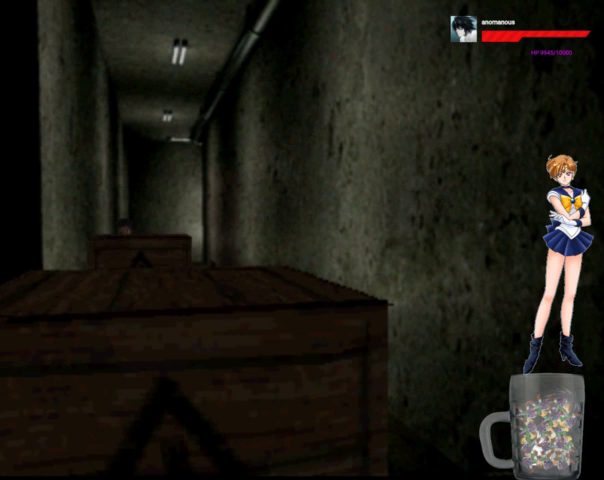
{"buttons": ["DPAD_UP"], "right_stick": "center", "events": []}
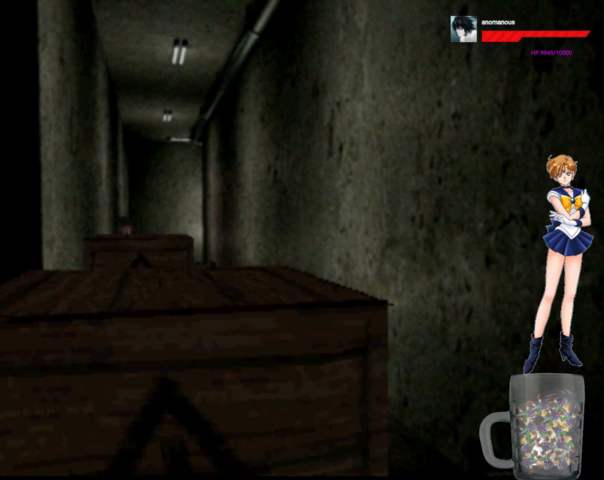
{"buttons": ["DPAD_UP"], "right_stick": "center", "events": []}
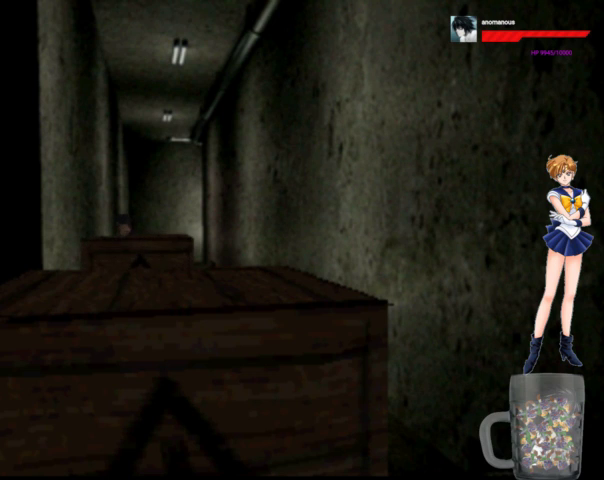
{"buttons": ["DPAD_UP"], "right_stick": "center", "events": []}
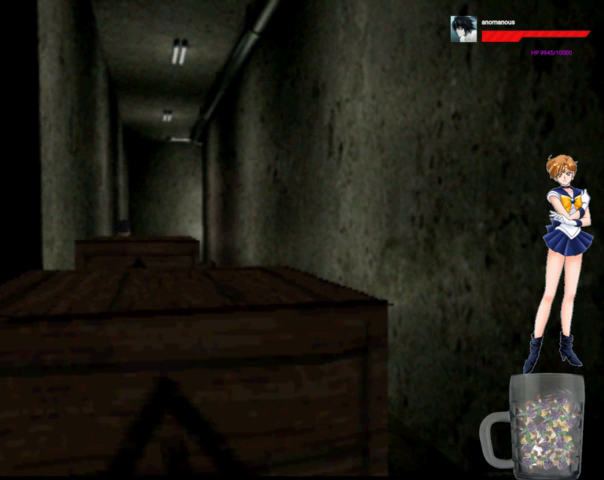
{"buttons": ["DPAD_UP"], "right_stick": "center", "events": []}
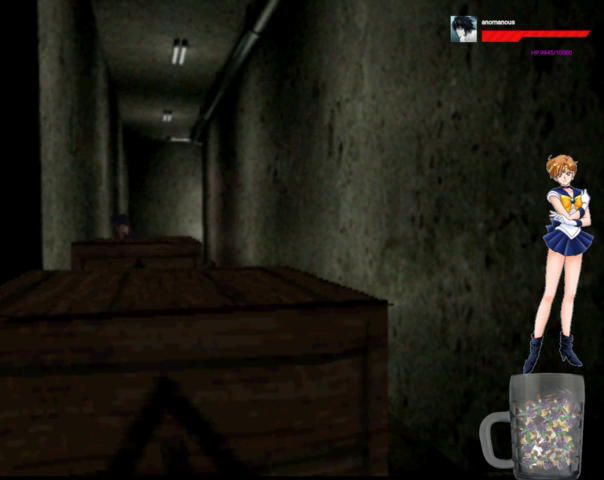
{"buttons": ["DPAD_UP"], "right_stick": "center", "events": []}
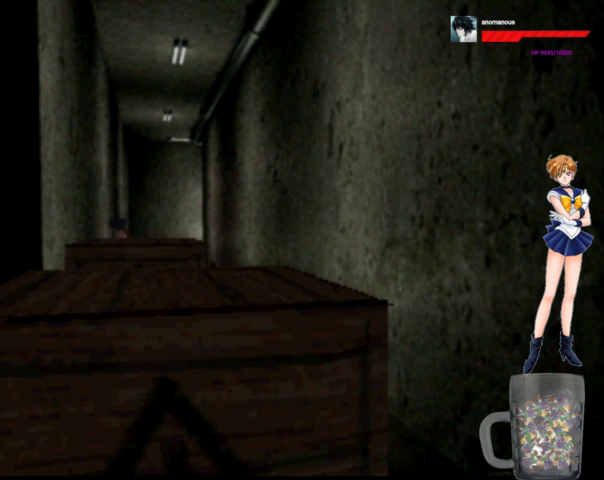
{"buttons": ["DPAD_UP"], "right_stick": "center", "events": []}